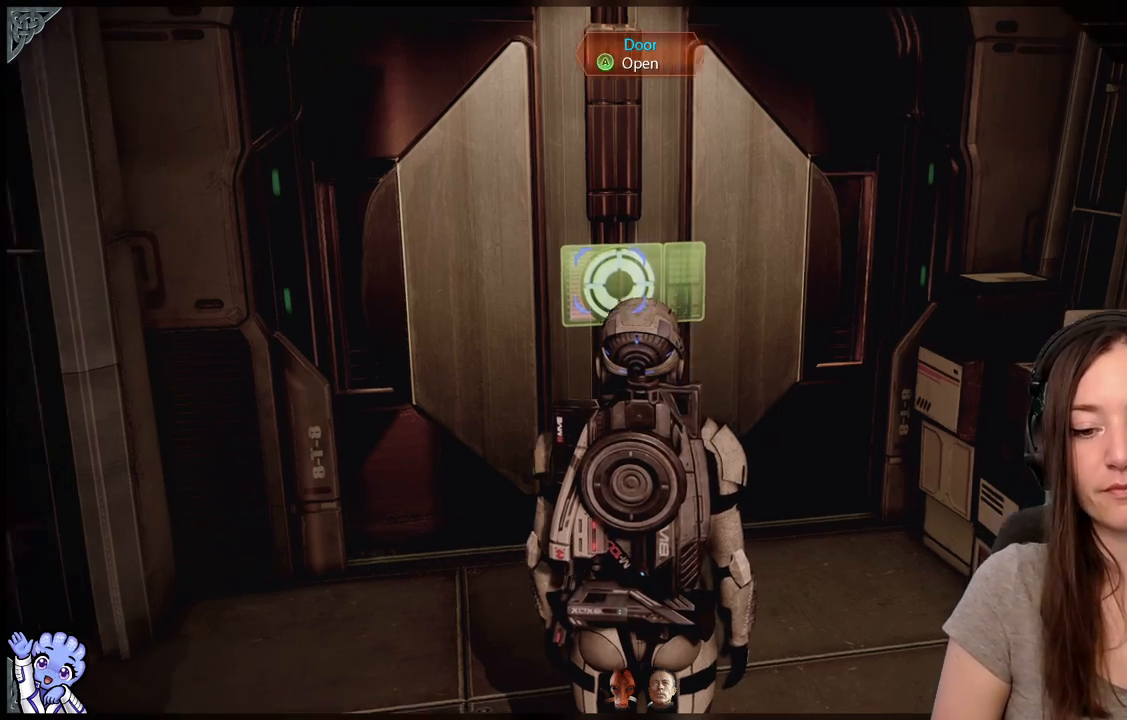
Gameplay with a controller (Xbox layout); each line is a JSON object with the inputs held at the frame after it (dt_ms = milliseconds from this image to that frame). "events" lists button and stick changes between this image and that frame as [ms after this image, input, new state], when the widget could be followed in between. Not read: L3 SHARE.
{"dt_ms": 500, "buttons": [], "left_stick": "center", "right_stick": "left", "events": [[33, "right_stick", "left"]]}
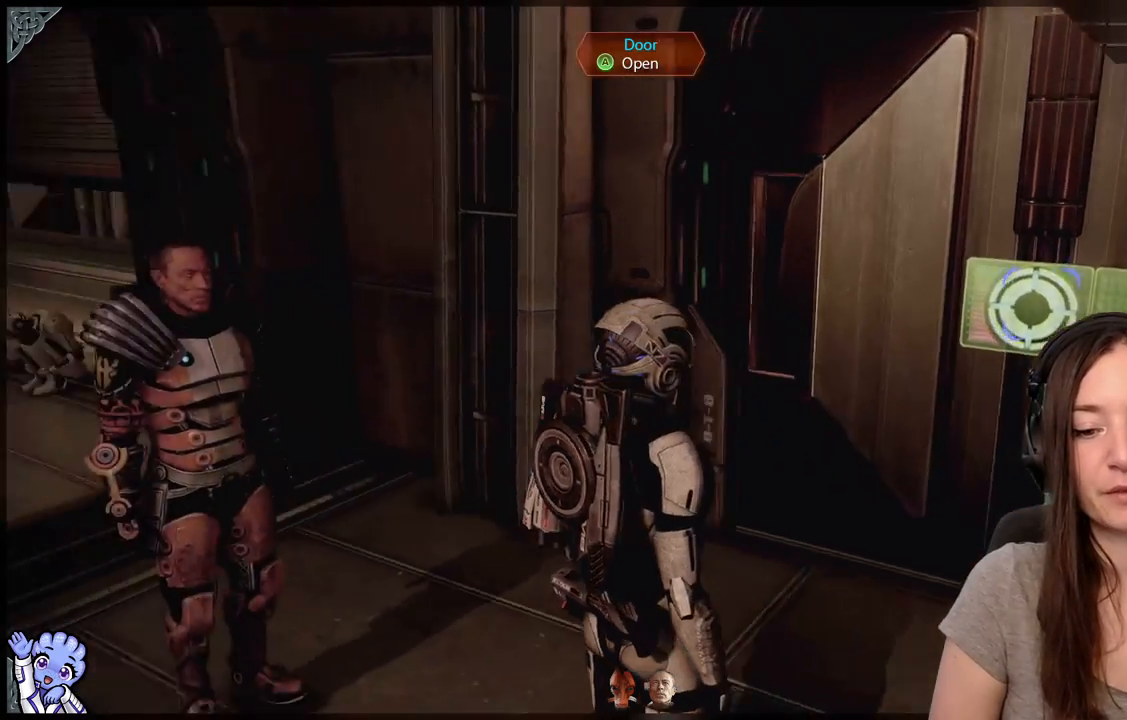
{"dt_ms": 500, "buttons": [], "left_stick": "center", "right_stick": "left", "events": []}
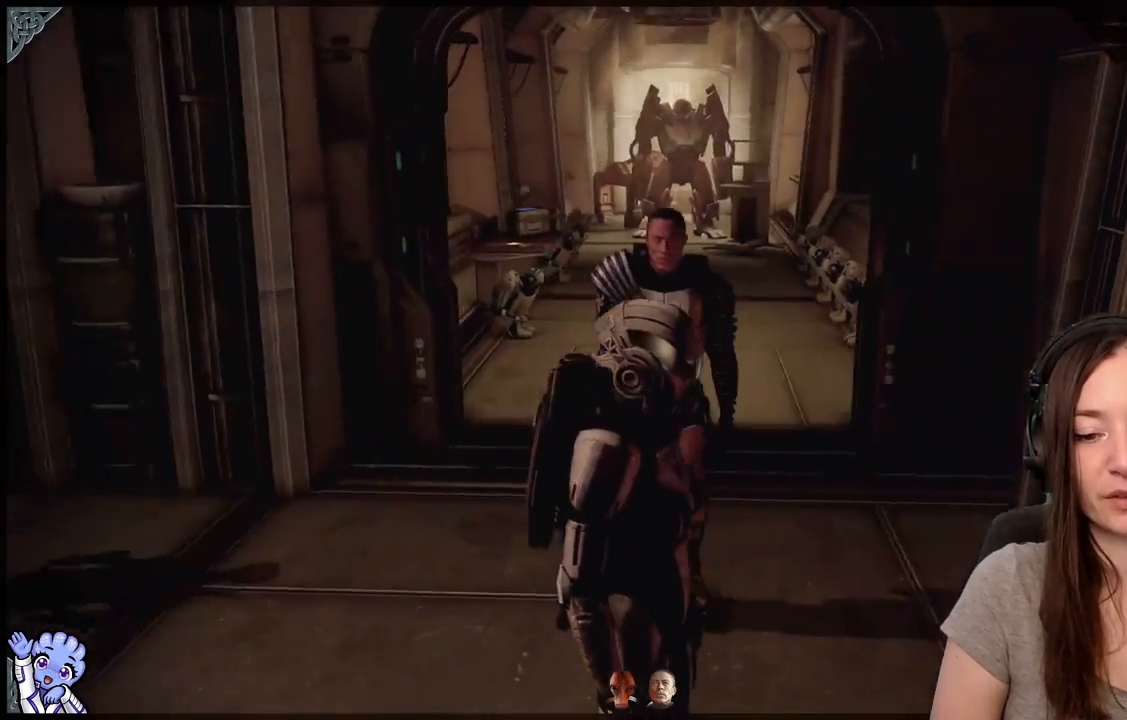
{"dt_ms": 500, "buttons": [], "left_stick": "center", "right_stick": "left", "events": []}
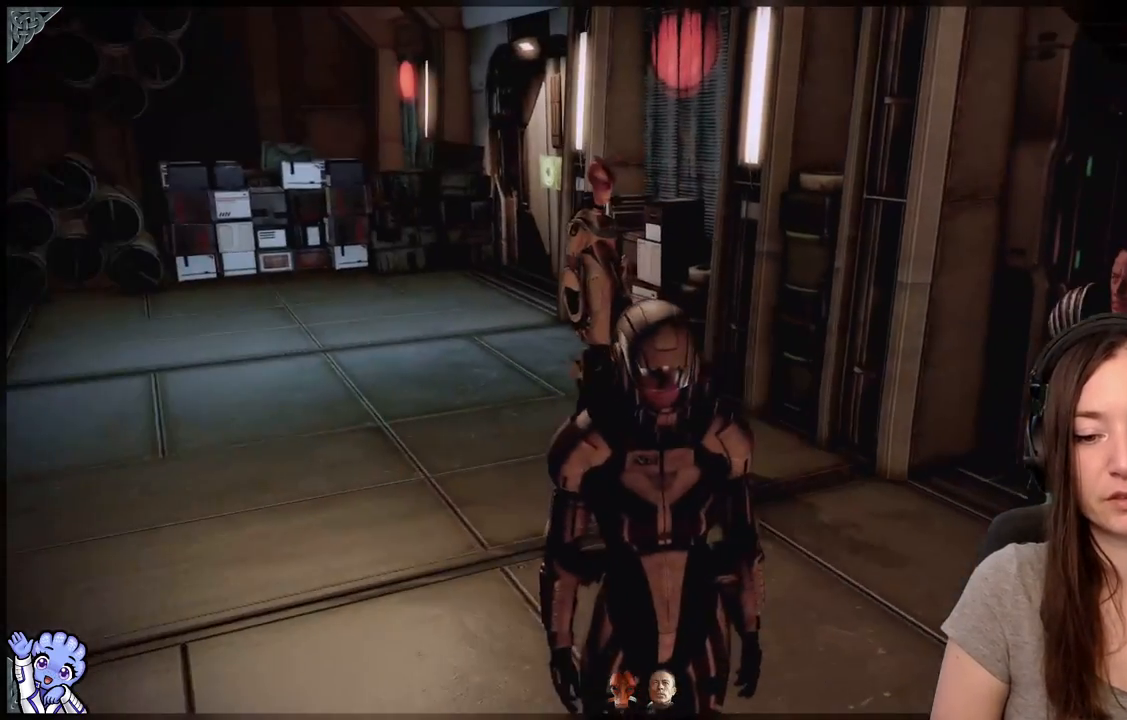
{"dt_ms": 500, "buttons": [], "left_stick": "up-left", "right_stick": "left", "events": [[33, "right_stick", "center"], [83, "left_stick", "up-left"], [483, "right_stick", "left"]]}
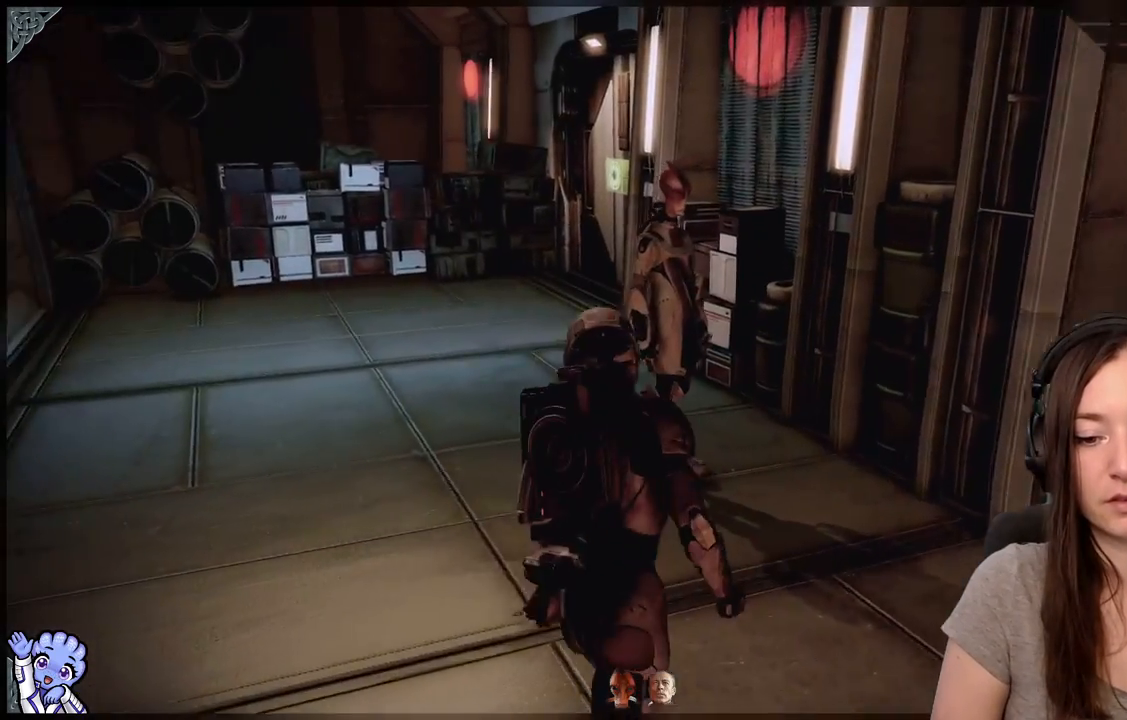
{"dt_ms": 500, "buttons": [], "left_stick": "up-left", "right_stick": "center", "events": [[183, "right_stick", "center"]]}
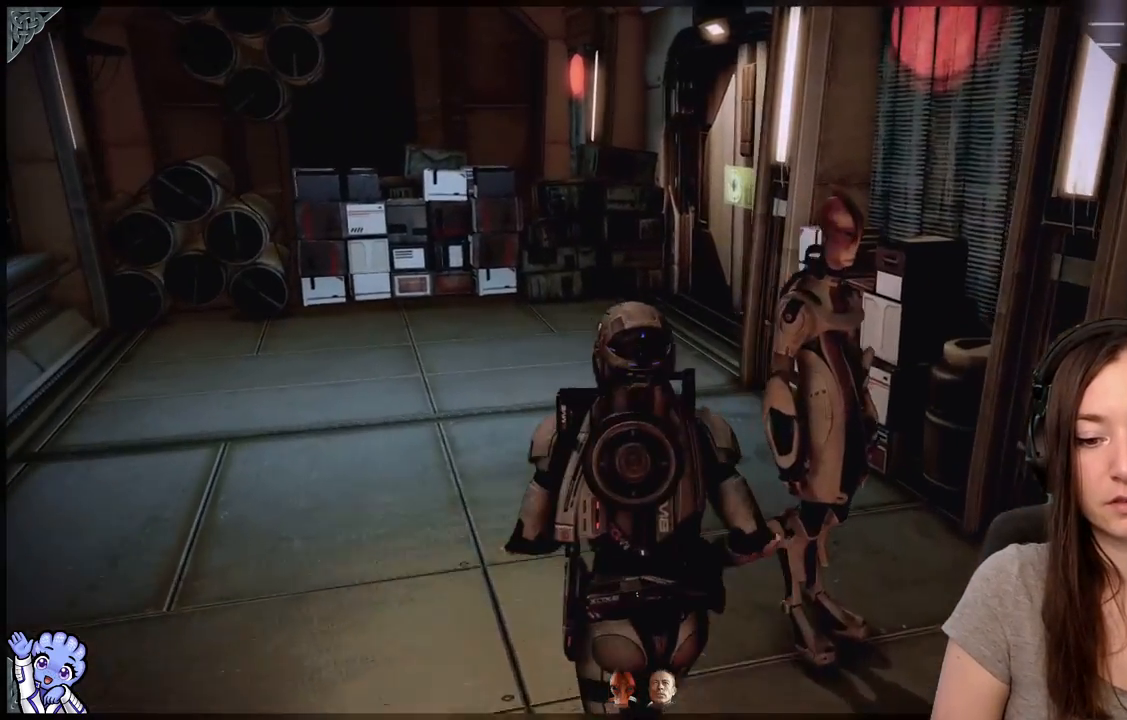
{"dt_ms": 500, "buttons": [], "left_stick": "up-left", "right_stick": "center", "events": [[83, "right_stick", "down-left"], [333, "right_stick", "center"]]}
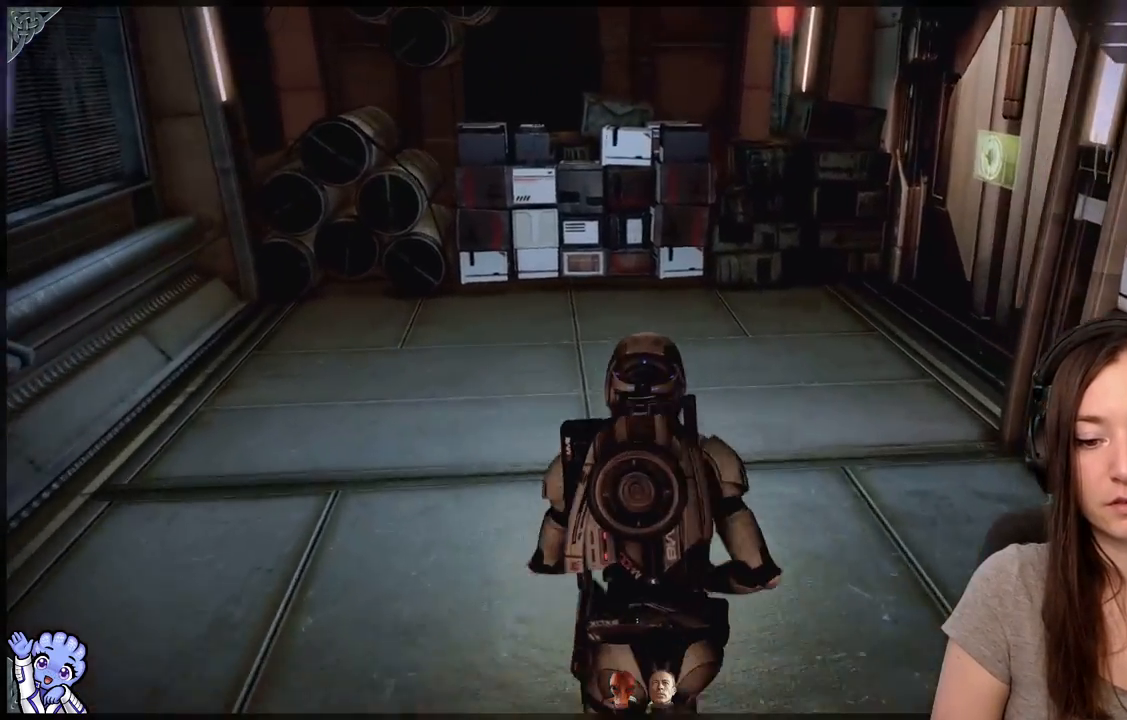
{"dt_ms": 500, "buttons": [], "left_stick": "center", "right_stick": "center", "events": [[50, "left_stick", "center"]]}
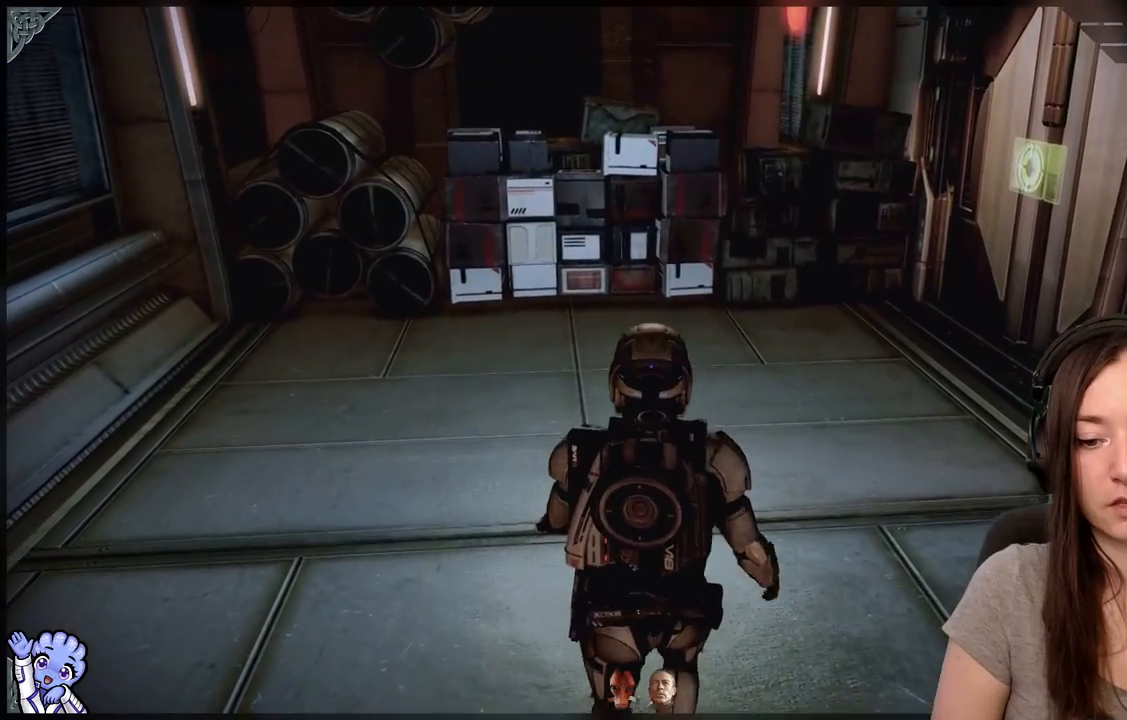
{"dt_ms": 500, "buttons": [], "left_stick": "center", "right_stick": "center", "events": []}
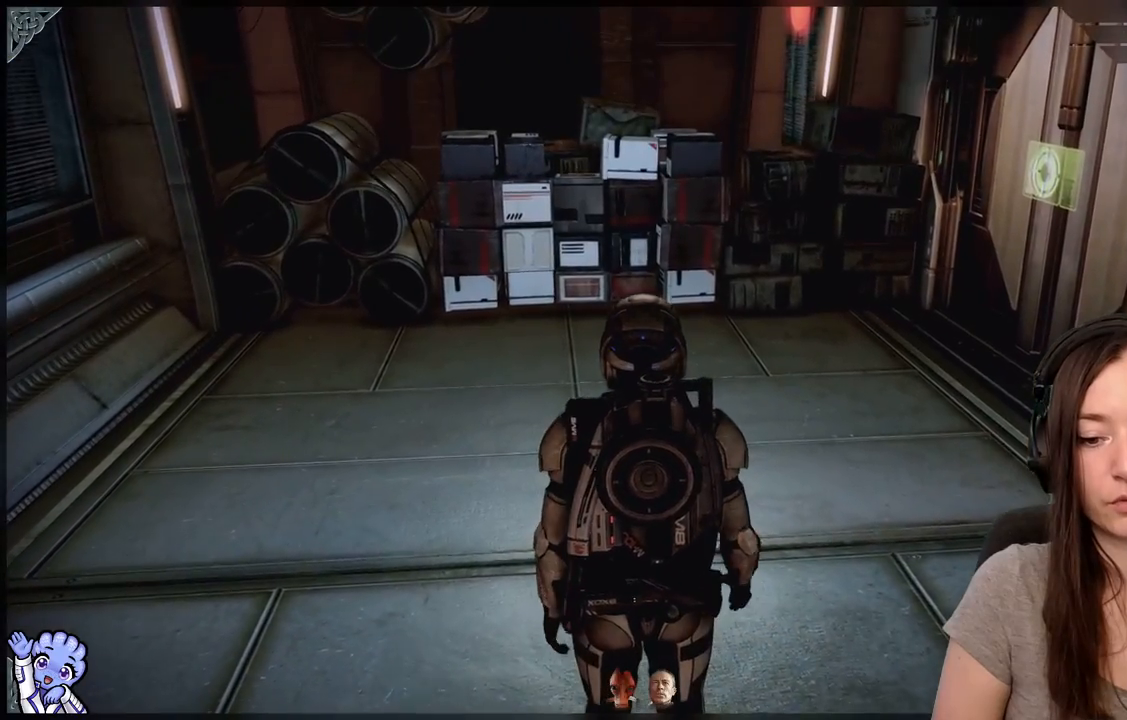
{"dt_ms": 500, "buttons": [], "left_stick": "center", "right_stick": "center", "events": [[133, "right_stick", "down-left"], [350, "right_stick", "center"]]}
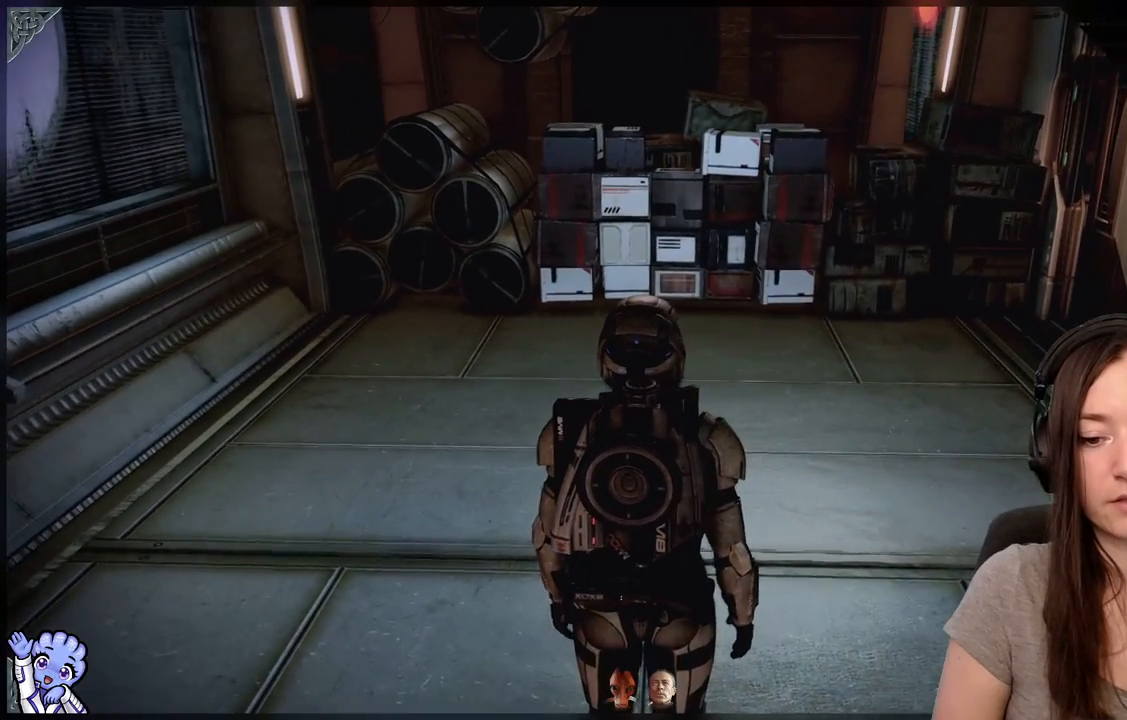
{"dt_ms": 500, "buttons": [], "left_stick": "center", "right_stick": "left", "events": [[83, "left_stick", "up"], [483, "left_stick", "center"], [483, "right_stick", "left"]]}
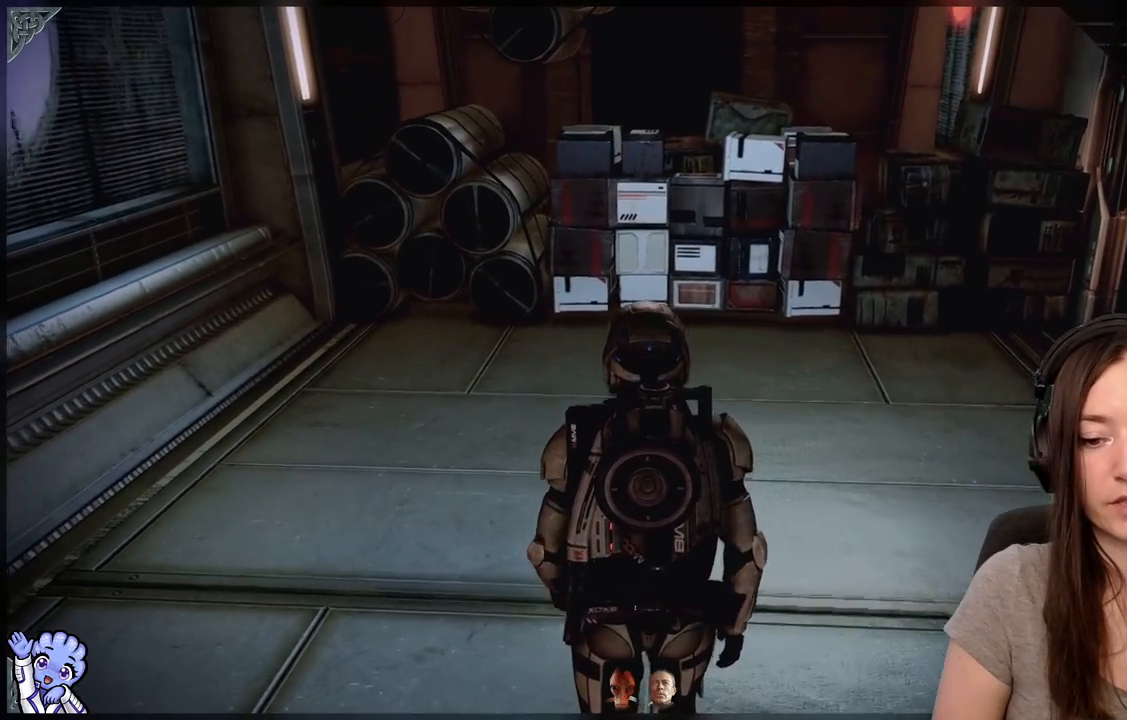
{"dt_ms": 500, "buttons": [], "left_stick": "center", "right_stick": "center", "events": [[183, "right_stick", "center"]]}
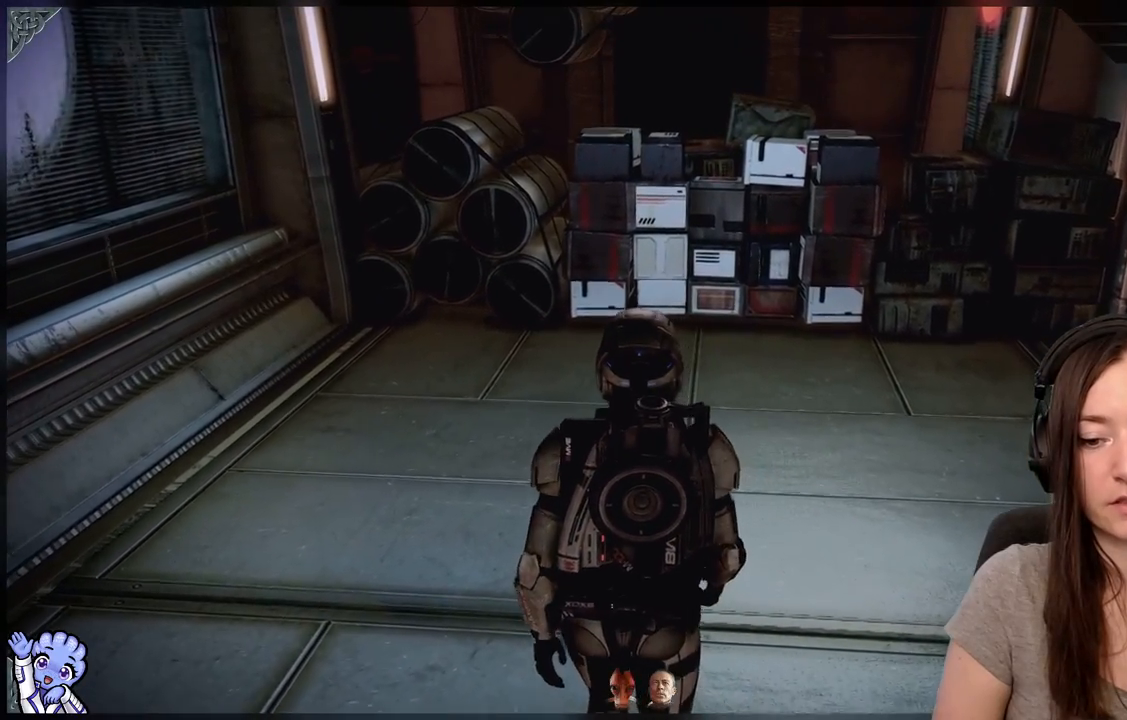
{"dt_ms": 500, "buttons": [], "left_stick": "center", "right_stick": "center", "events": [[150, "right_stick", "down-left"], [383, "right_stick", "up-left"], [450, "right_stick", "center"]]}
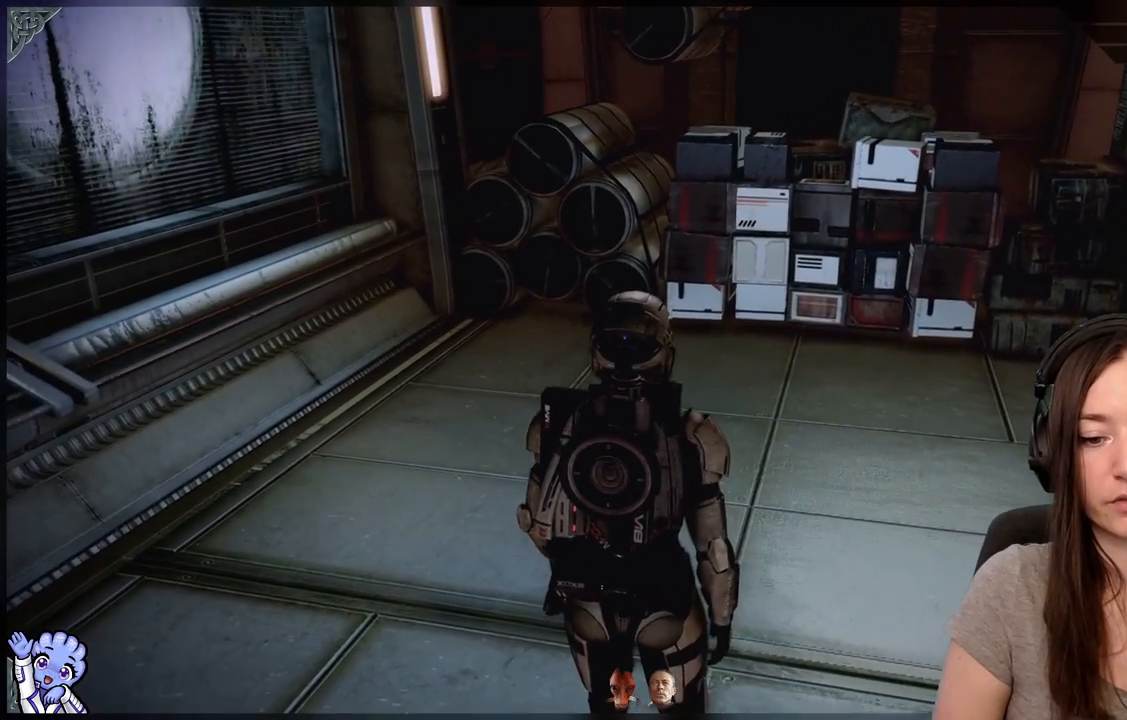
{"dt_ms": 500, "buttons": [], "left_stick": "up-left", "right_stick": "center", "events": [[183, "left_stick", "up-left"]]}
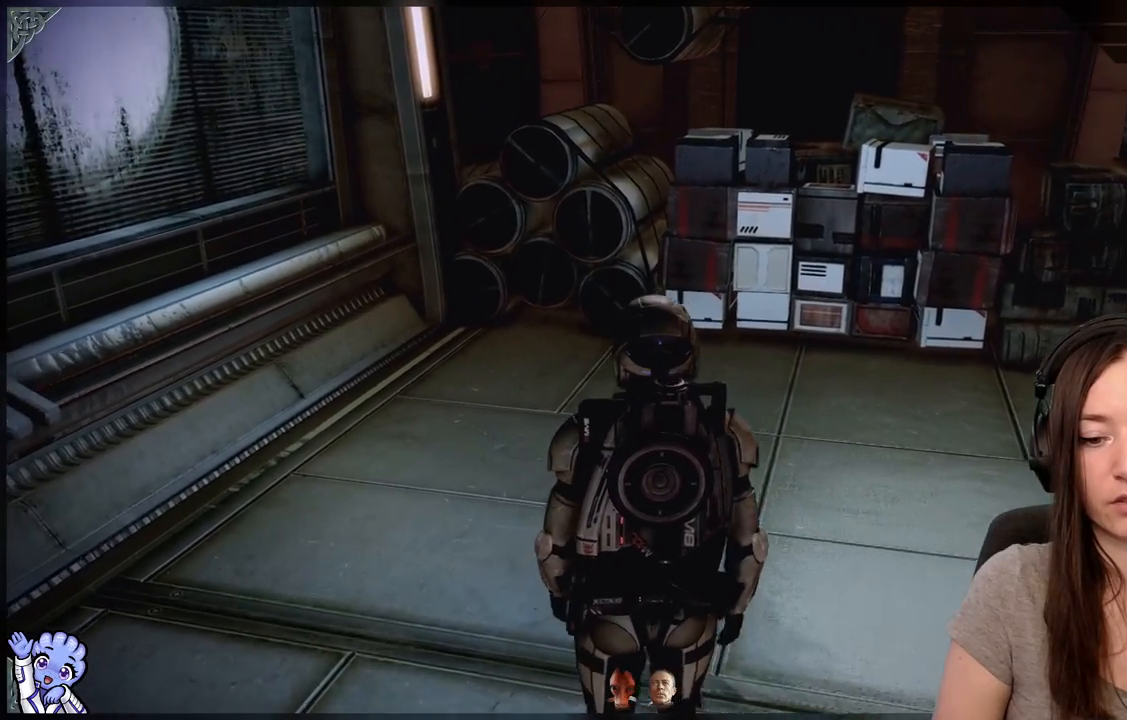
{"dt_ms": 500, "buttons": [], "left_stick": "up", "right_stick": "down-right", "events": [[67, "left_stick", "up"], [350, "right_stick", "down-right"]]}
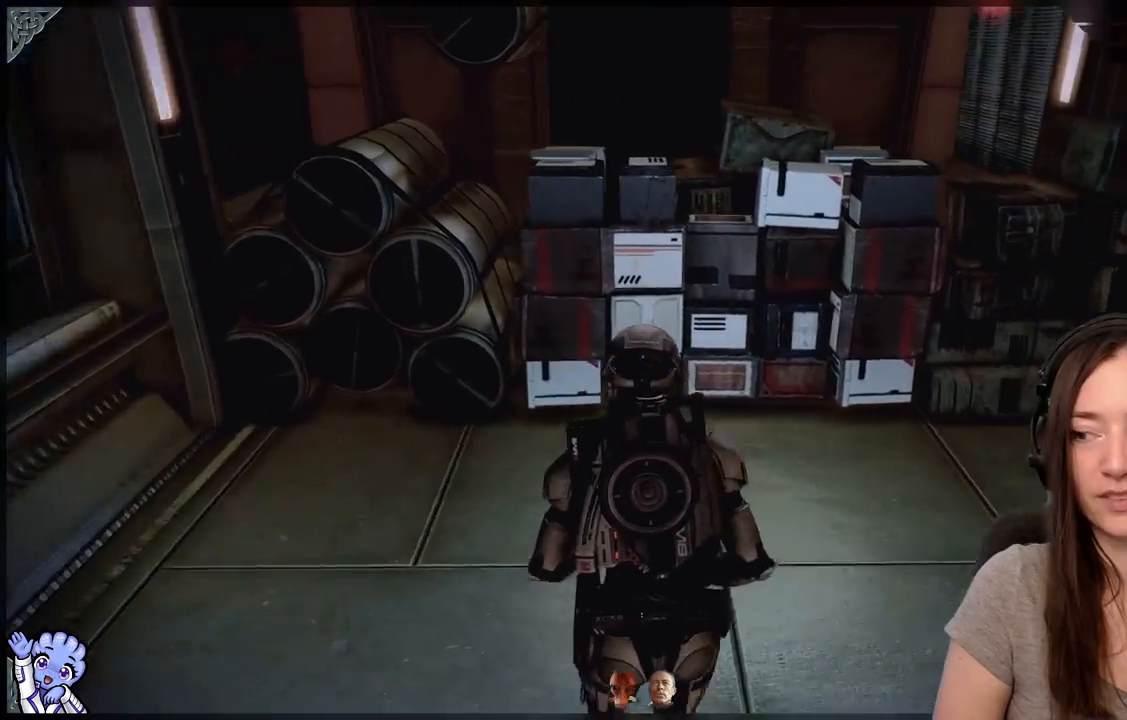
{"dt_ms": 500, "buttons": [], "left_stick": "right", "right_stick": "down-right", "events": [[450, "left_stick", "right"]]}
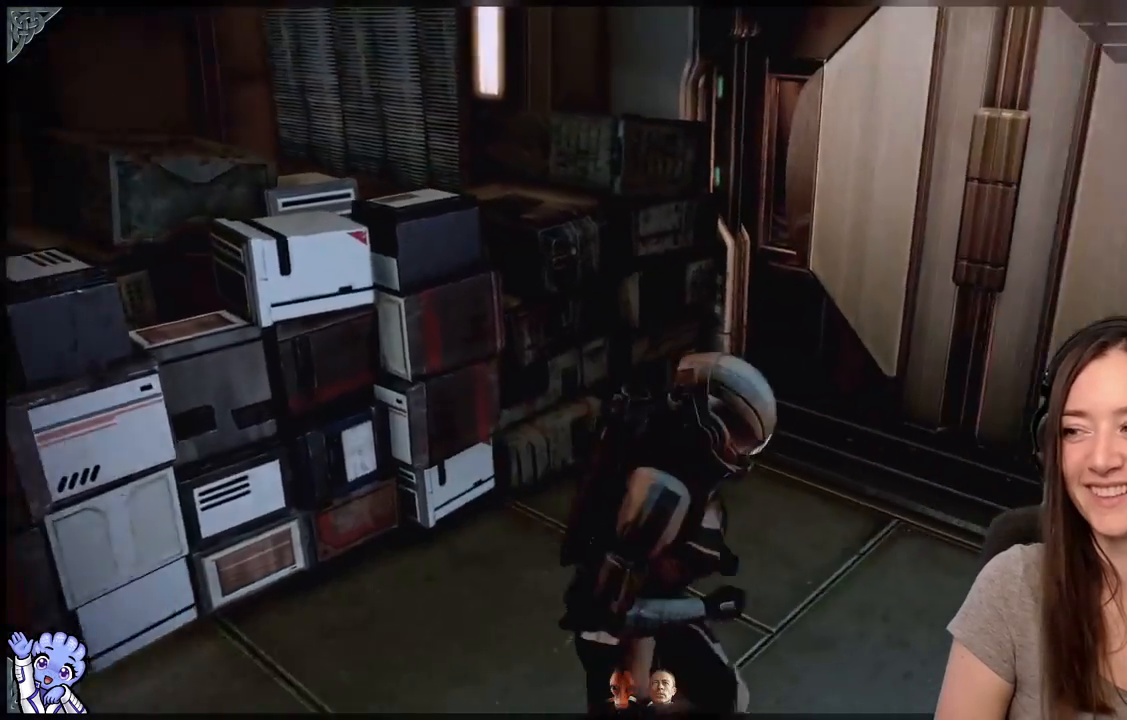
{"dt_ms": 500, "buttons": [], "left_stick": "down", "right_stick": "right", "events": [[50, "left_stick", "down-right"], [133, "right_stick", "right"], [167, "left_stick", "down"]]}
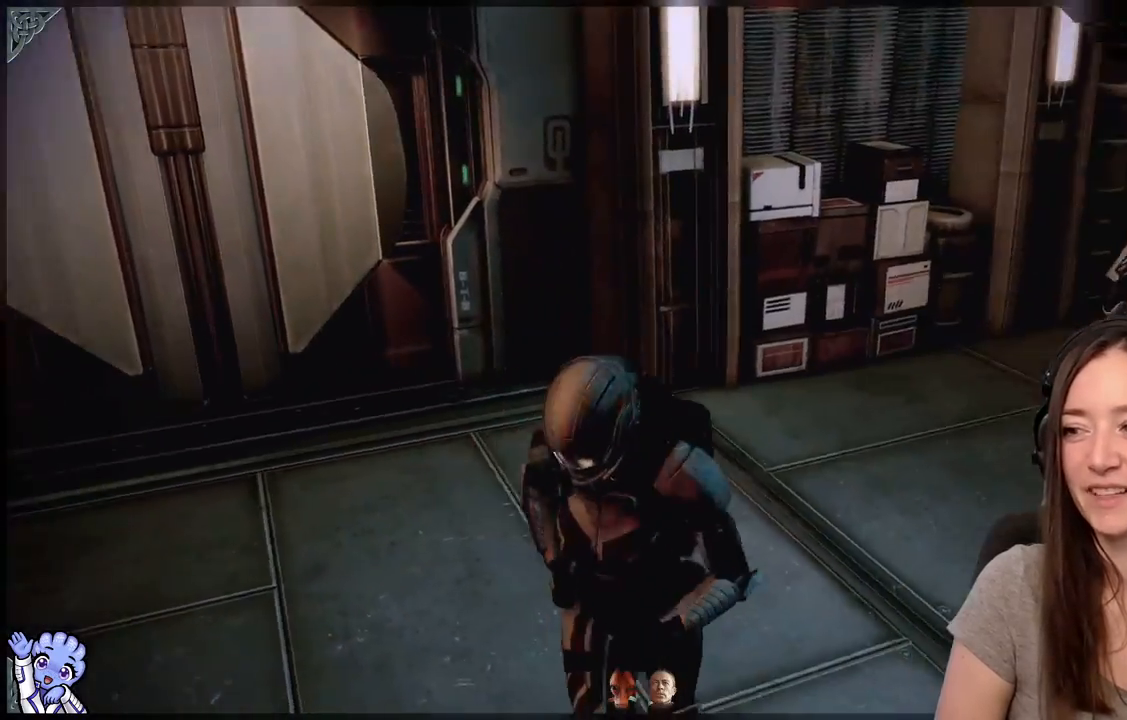
{"dt_ms": 500, "buttons": [], "left_stick": "up-left", "right_stick": "left", "events": [[100, "left_stick", "down-left"], [200, "right_stick", "center"], [283, "left_stick", "left"], [450, "left_stick", "up-left"], [450, "right_stick", "left"]]}
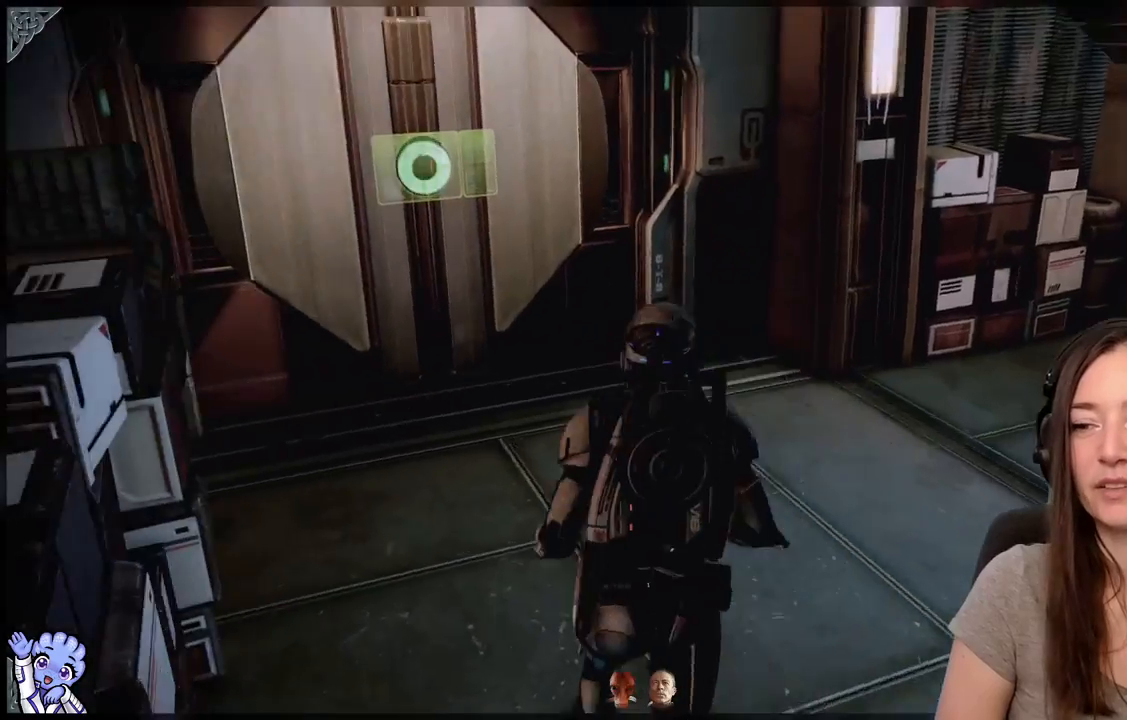
{"dt_ms": 500, "buttons": [], "left_stick": "center", "right_stick": "center", "events": [[117, "left_stick", "up"], [183, "right_stick", "up-left"], [300, "left_stick", "up-left"], [400, "right_stick", "center"], [450, "left_stick", "center"]]}
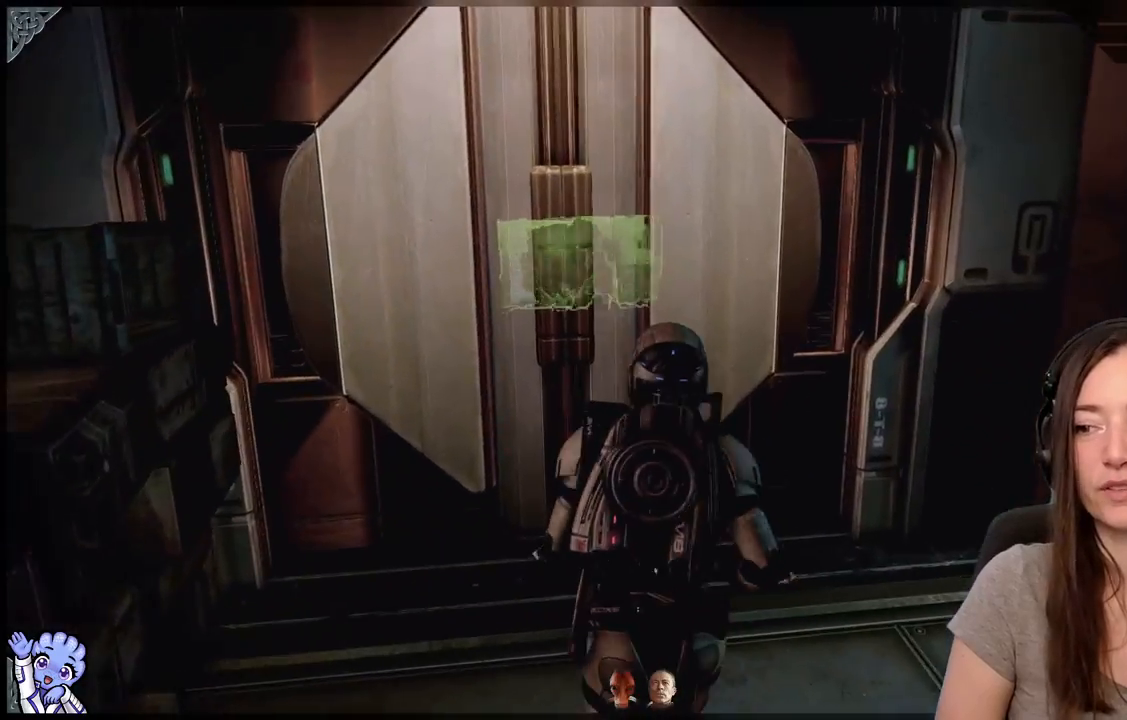
{"dt_ms": 500, "buttons": [], "left_stick": "down-right", "right_stick": "right", "events": [[33, "left_stick", "down"], [83, "right_stick", "right"], [300, "left_stick", "down-right"]]}
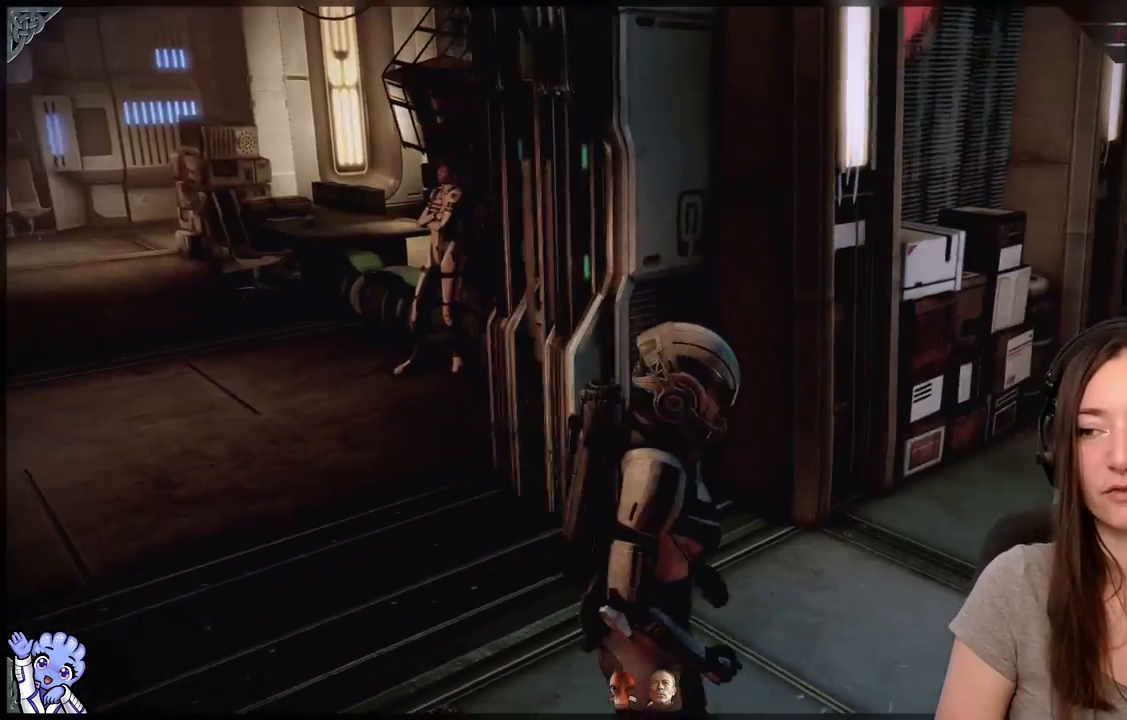
{"dt_ms": 500, "buttons": [], "left_stick": "up", "right_stick": "center", "events": [[67, "left_stick", "right"], [83, "right_stick", "center"], [183, "left_stick", "center"], [333, "left_stick", "up"]]}
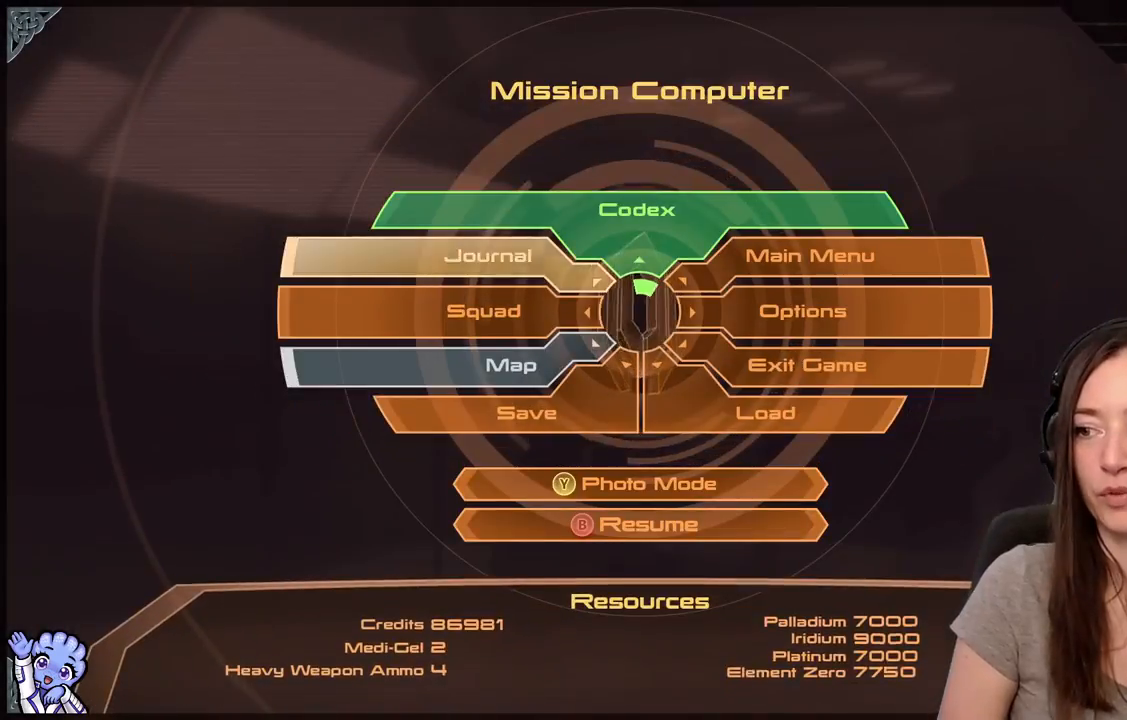
{"dt_ms": 500, "buttons": [], "left_stick": "center", "right_stick": "center", "events": [[383, "A", "down"], [433, "A", "up"], [483, "left_stick", "center"]]}
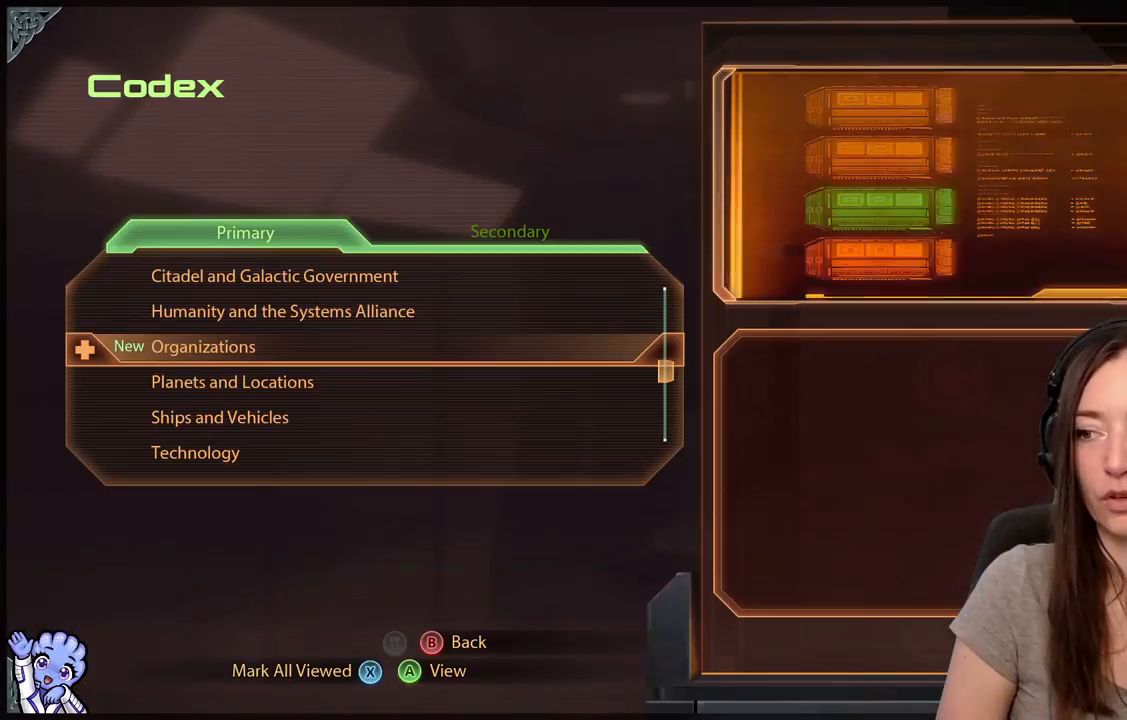
{"dt_ms": 1000, "buttons": [], "left_stick": "center", "right_stick": "center"}